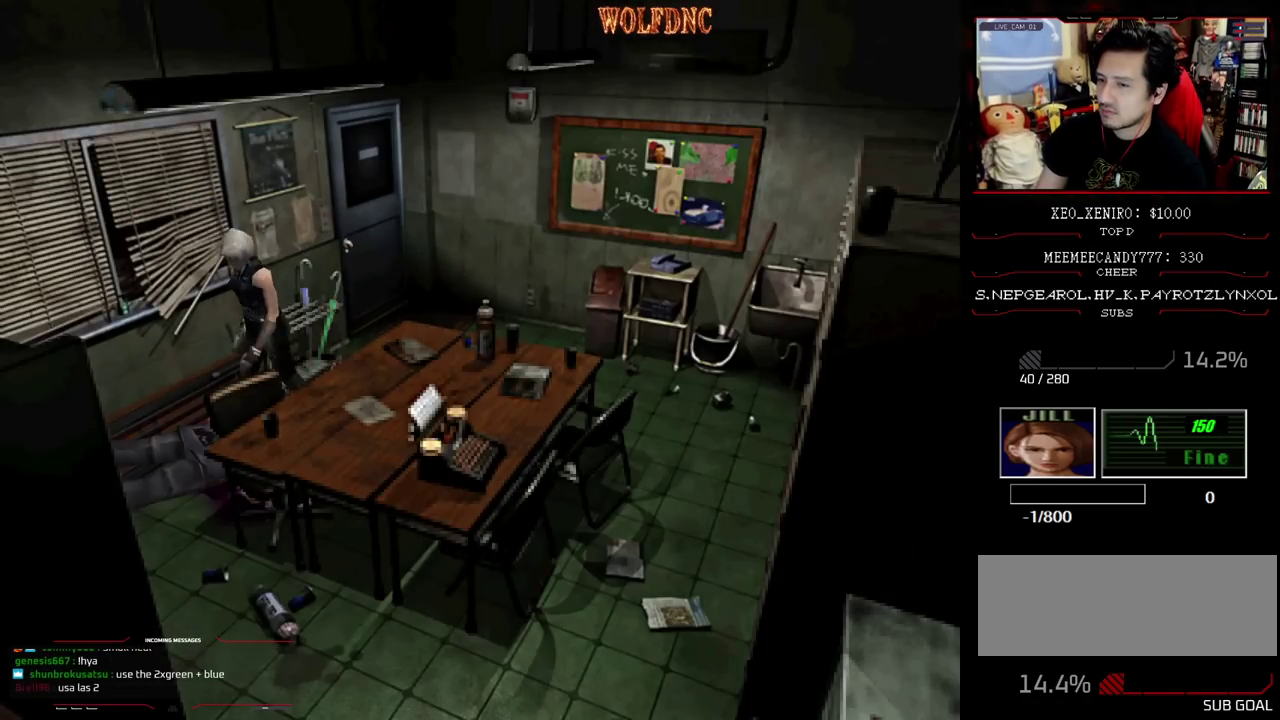
Gameplay with a controller (PlayStation layout); each line is a JSON object with the inputs held at the frame after it. "events" lists button and stick changes between this image and that frame as [ms after this image, input, new state], when the widget could be followed in between. Not read: L3 R3.
{"buttons": ["SQUARE"], "events": [[150, "CROSS", "up"], [200, "DPAD_UP", "up"], [200, "SQUARE", "up"], [300, "DPAD_DOWN", "down"], [383, "SQUARE", "down"], [433, "DPAD_DOWN", "up"]]}
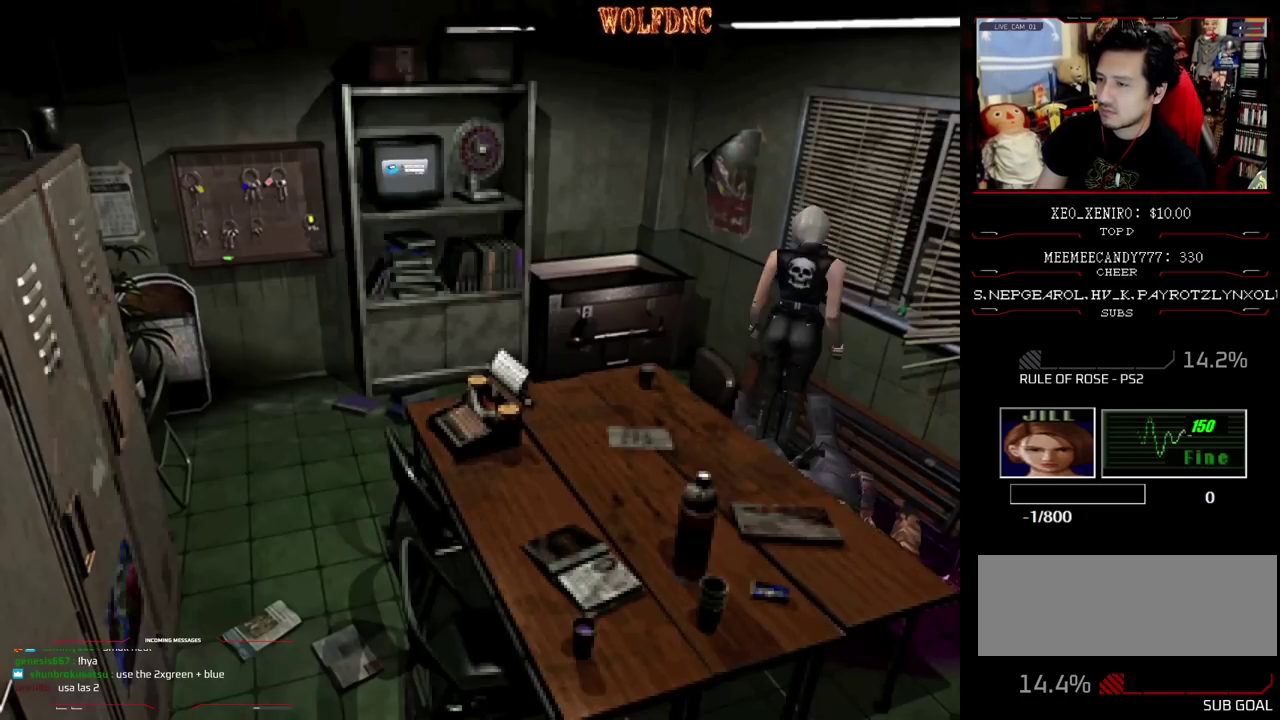
{"buttons": [], "events": [[33, "SQUARE", "up"], [217, "CROSS", "down"], [267, "DPAD_UP", "down"], [350, "CROSS", "up"], [400, "CROSS", "down"], [400, "DPAD_UP", "up"], [500, "CROSS", "up"]]}
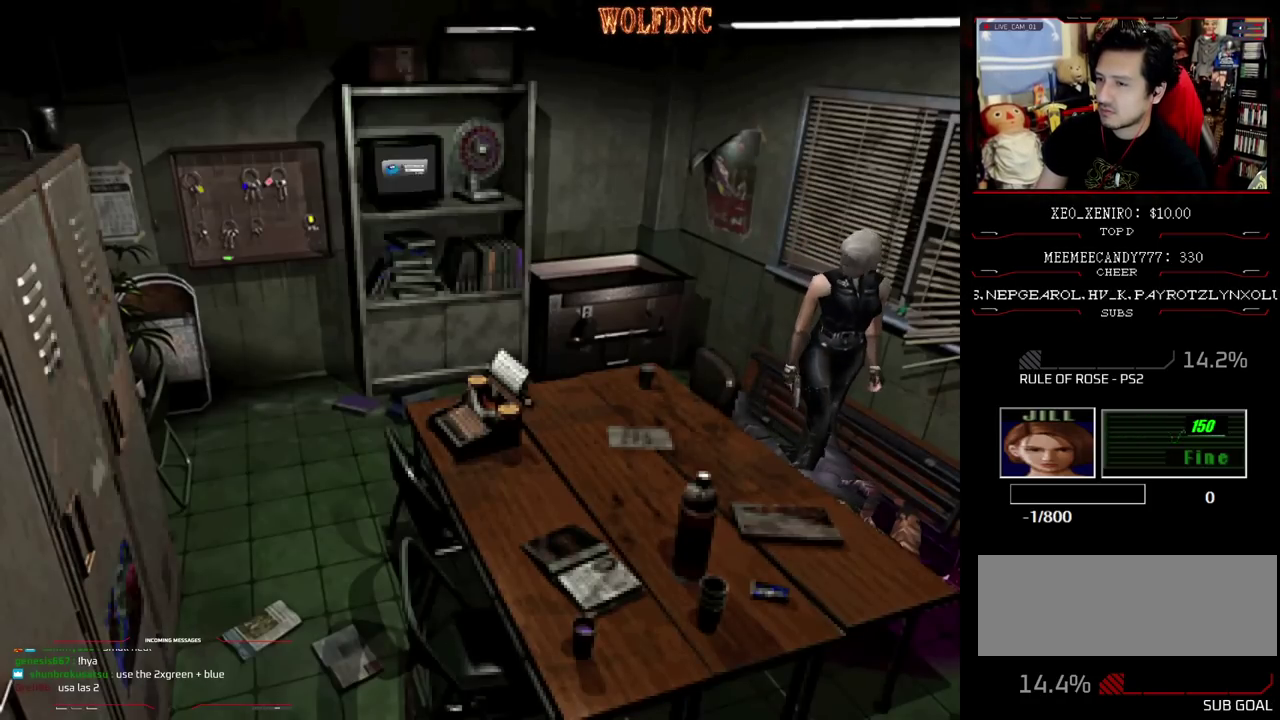
{"buttons": ["CROSS"], "events": [[50, "CROSS", "down"], [50, "DPAD_UP", "down"], [133, "CROSS", "up"], [133, "DPAD_UP", "up"], [183, "CROSS", "down"], [283, "DPAD_UP", "down"], [367, "DPAD_UP", "up"]]}
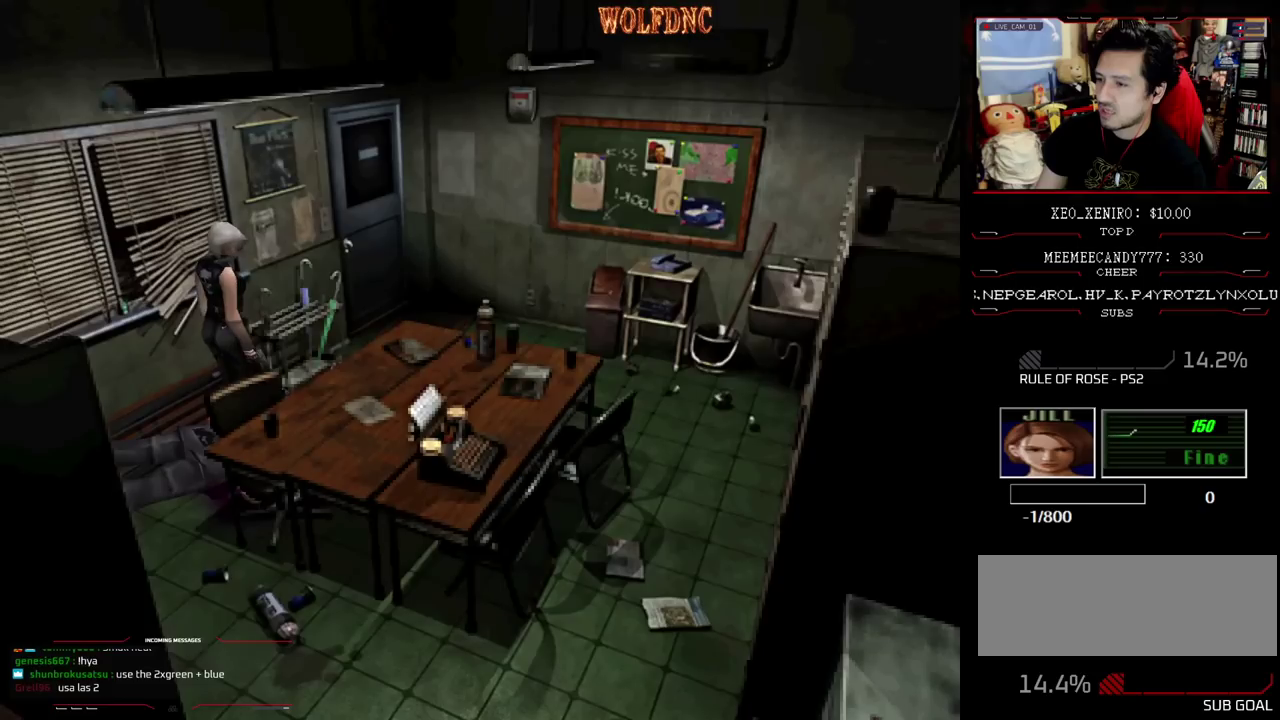
{"buttons": ["CROSS", "DPAD_UP", "DPAD_RIGHT"], "events": [[17, "CROSS", "up"], [67, "CROSS", "down"], [250, "DPAD_RIGHT", "down"], [333, "CROSS", "up"], [333, "DPAD_UP", "down"], [383, "CROSS", "down"]]}
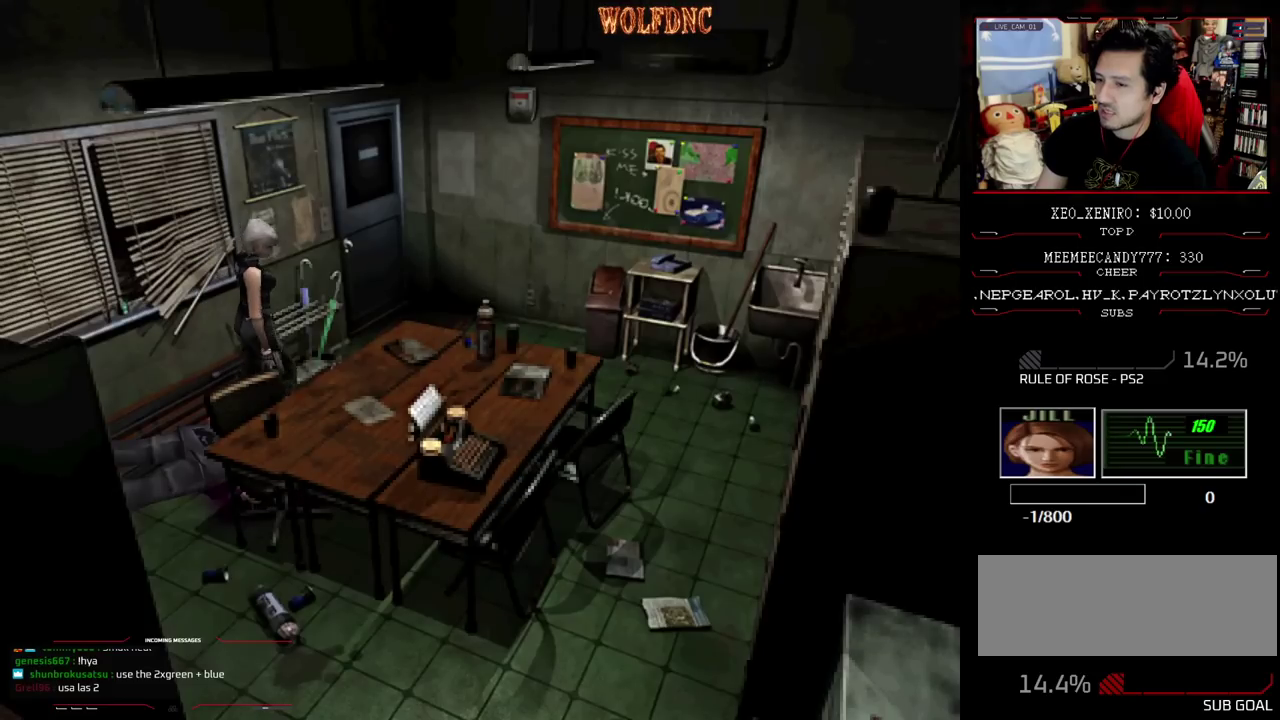
{"buttons": ["SQUARE", "DPAD_UP", "DPAD_RIGHT"], "events": [[67, "DPAD_UP", "up"], [267, "CROSS", "up"], [267, "DPAD_UP", "down"], [317, "CROSS", "down"], [400, "SQUARE", "down"], [500, "CROSS", "up"]]}
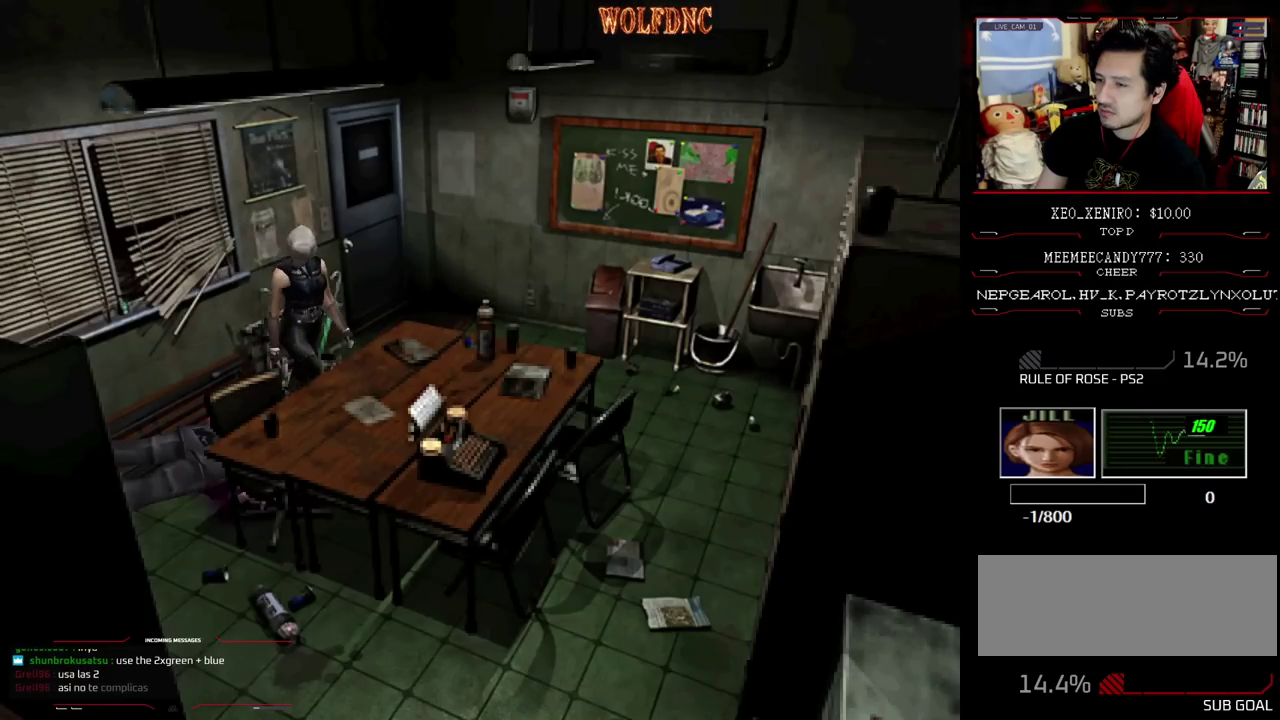
{"buttons": ["CROSS", "SQUARE", "DPAD_UP", "DPAD_RIGHT"], "events": [[83, "CROSS", "down"], [183, "CROSS", "up"], [233, "CROSS", "down"], [417, "CROSS", "up"], [467, "CROSS", "down"]]}
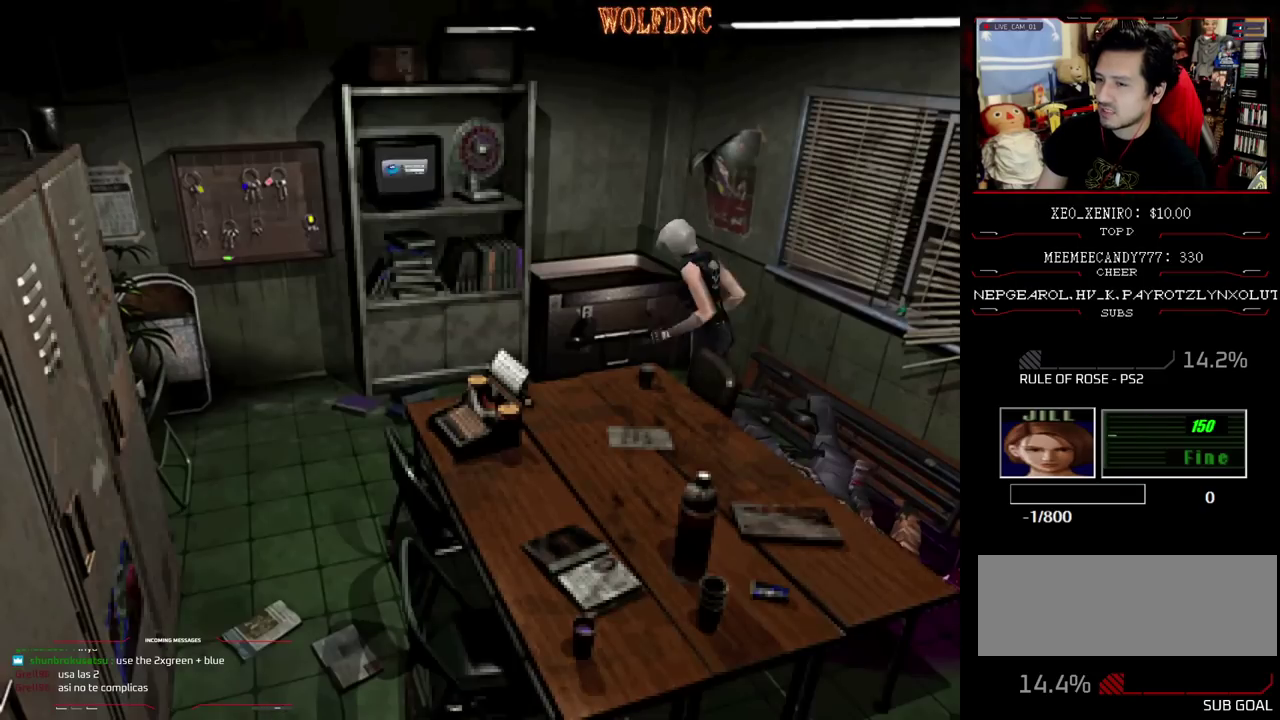
{"buttons": ["CROSS", "SQUARE", "DPAD_UP", "DPAD_LEFT"], "events": [[67, "CROSS", "up"], [367, "DPAD_RIGHT", "up"], [433, "CROSS", "down"], [483, "DPAD_LEFT", "down"]]}
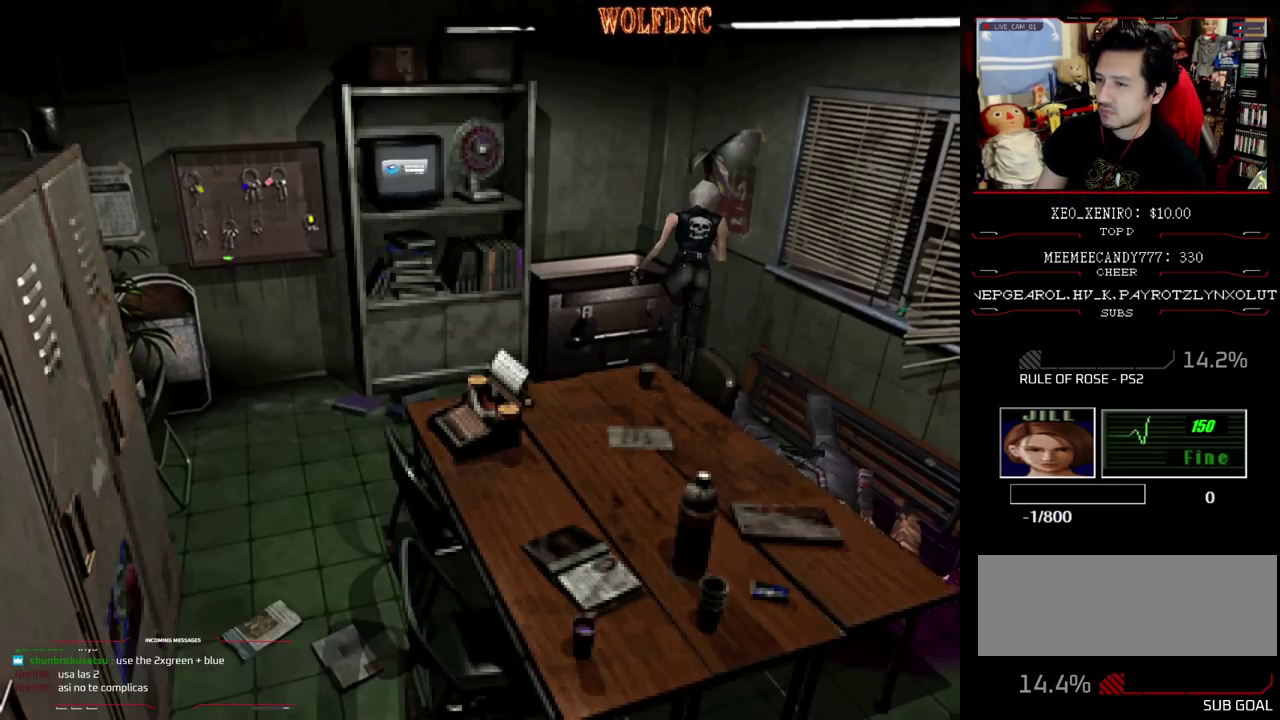
{"buttons": ["CROSS", "SQUARE", "DPAD_UP"], "events": [[217, "CROSS", "up"], [300, "CROSS", "down"], [400, "CROSS", "up"], [500, "CROSS", "down"], [500, "DPAD_LEFT", "up"]]}
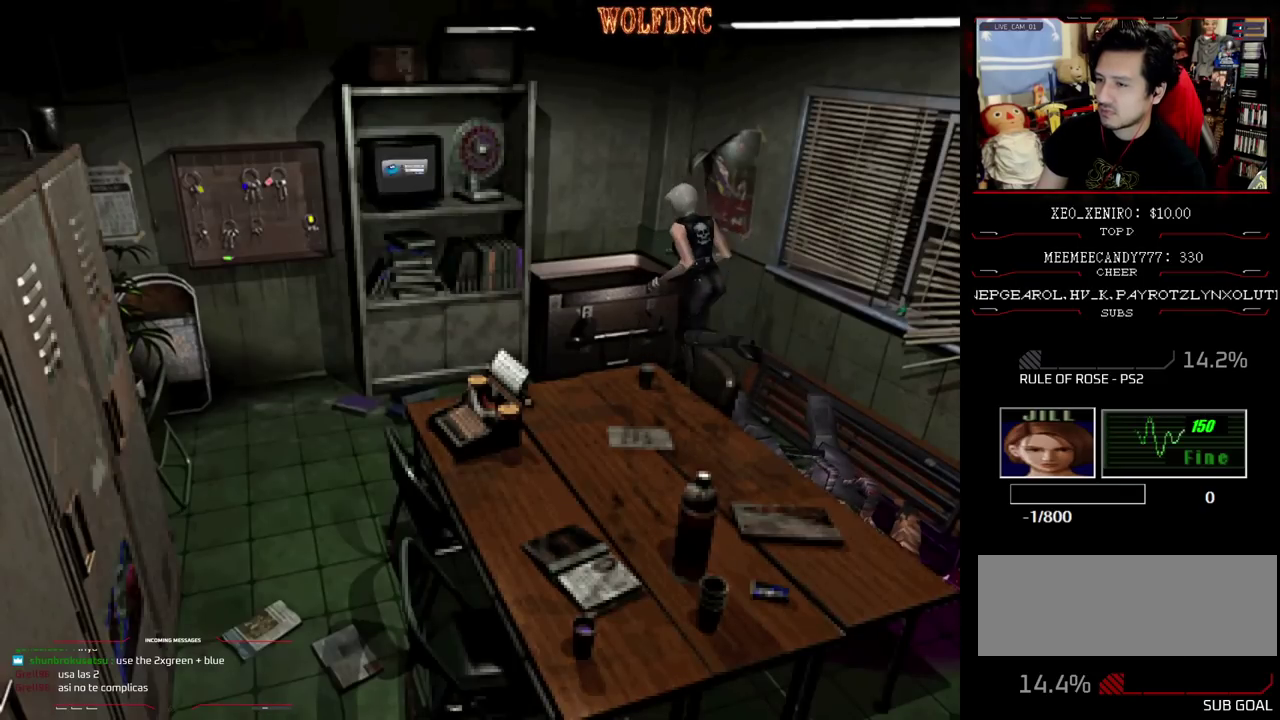
{"buttons": ["CROSS", "SQUARE", "DPAD_UP", "DPAD_LEFT"], "events": [[50, "CROSS", "up"], [50, "DPAD_RIGHT", "down"], [133, "CROSS", "down"], [233, "CROSS", "up"], [233, "DPAD_LEFT", "down"], [233, "DPAD_RIGHT", "up"], [283, "CROSS", "down"], [367, "CROSS", "up"], [417, "CROSS", "down"]]}
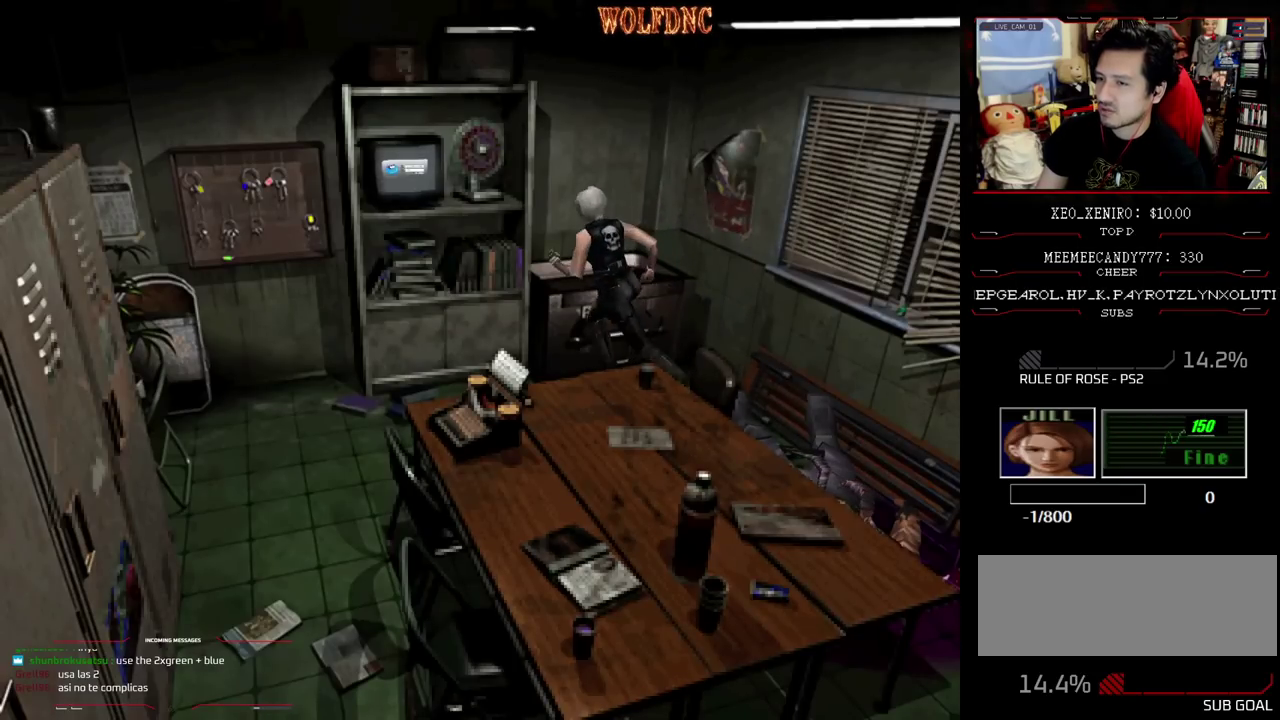
{"buttons": ["CROSS", "SQUARE", "DPAD_UP"], "events": [[17, "CROSS", "up"], [67, "DPAD_LEFT", "up"], [200, "DPAD_RIGHT", "down"], [333, "DPAD_RIGHT", "up"], [433, "CROSS", "down"]]}
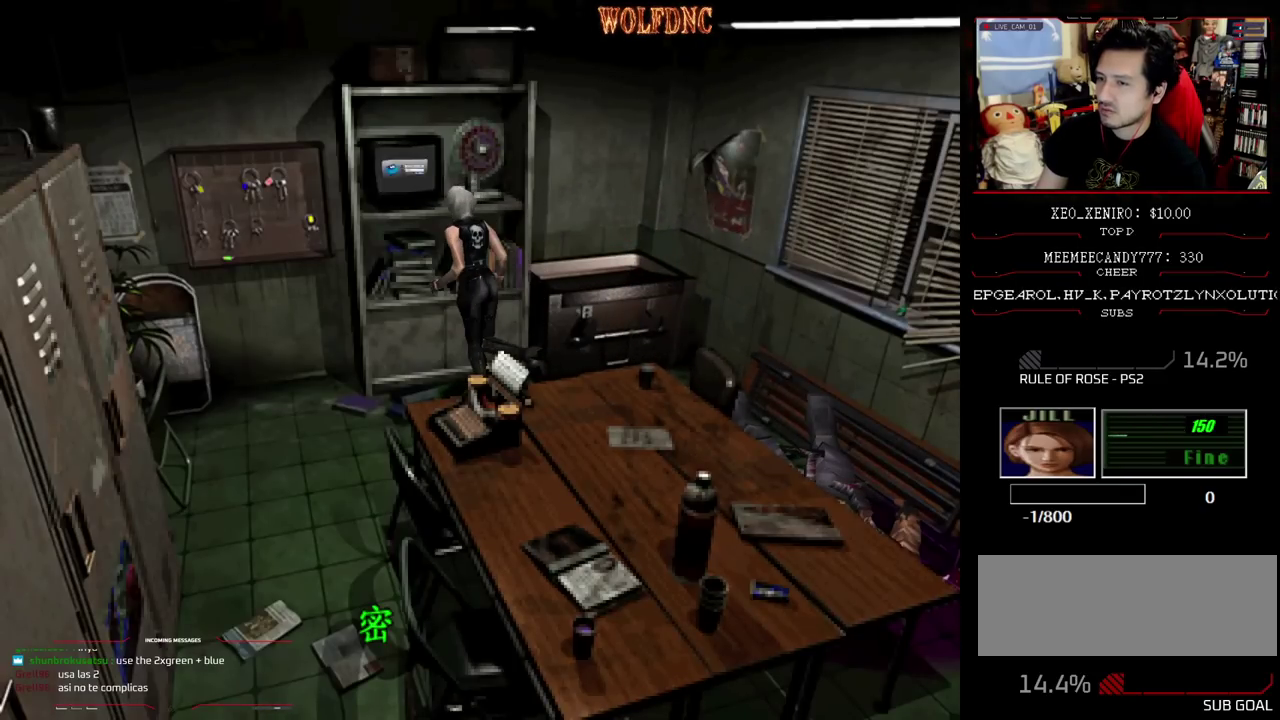
{"buttons": [], "events": [[217, "CROSS", "up"], [217, "DPAD_UP", "up"], [217, "SQUARE", "up"]]}
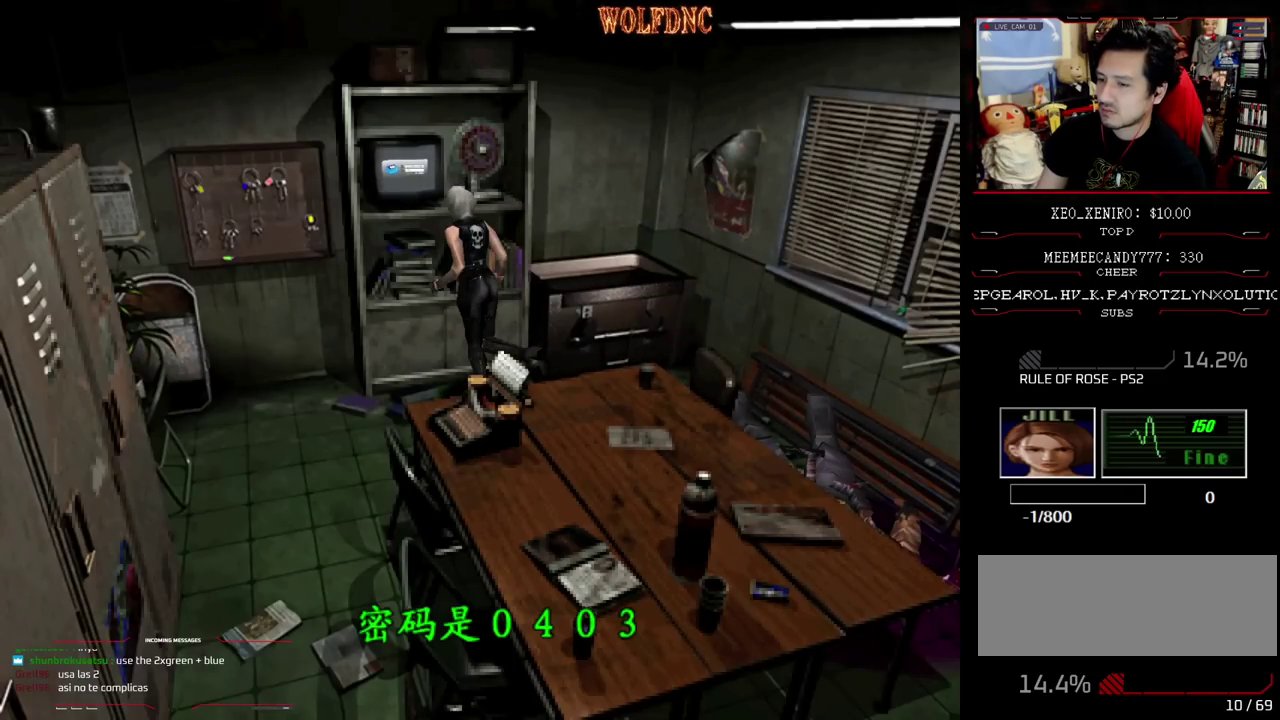
{"buttons": ["DPAD_LEFT"], "events": [[283, "CROSS", "down"], [417, "DPAD_LEFT", "down"], [467, "CROSS", "up"]]}
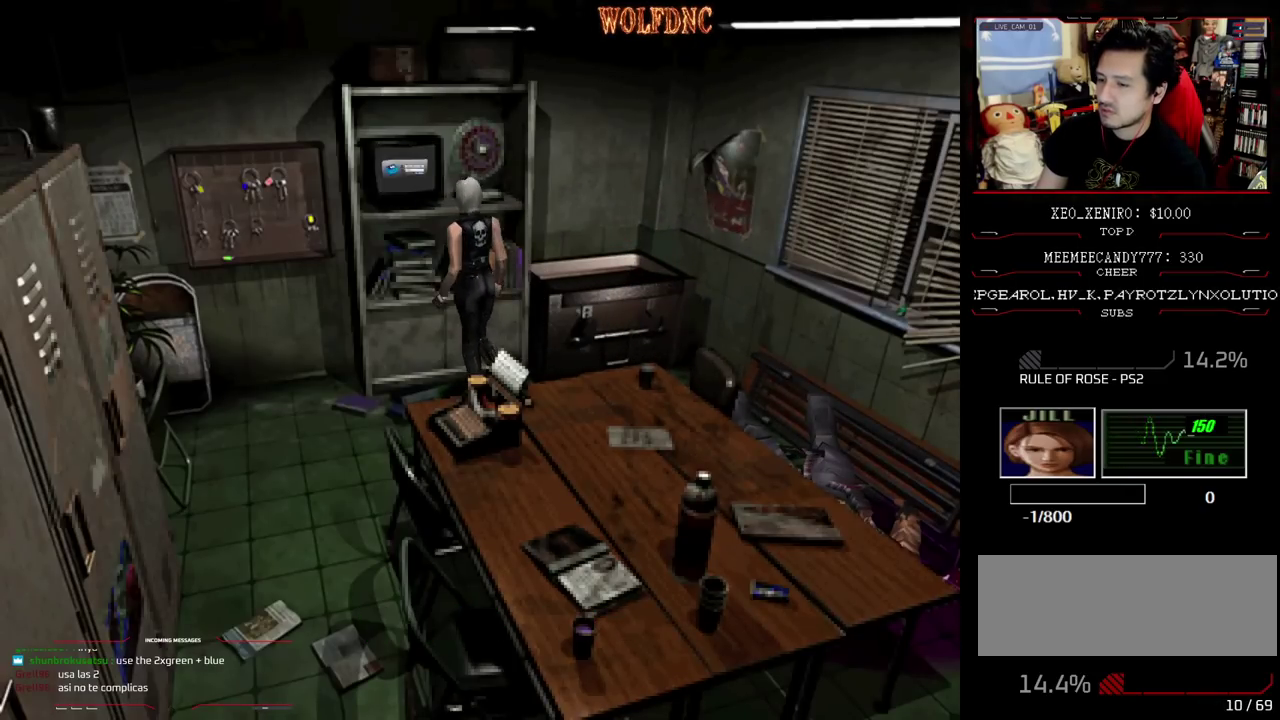
{"buttons": ["SQUARE", "DPAD_UP", "DPAD_RIGHT"], "events": [[17, "DPAD_UP", "down"], [17, "SQUARE", "down"], [300, "DPAD_LEFT", "up"], [383, "DPAD_RIGHT", "down"]]}
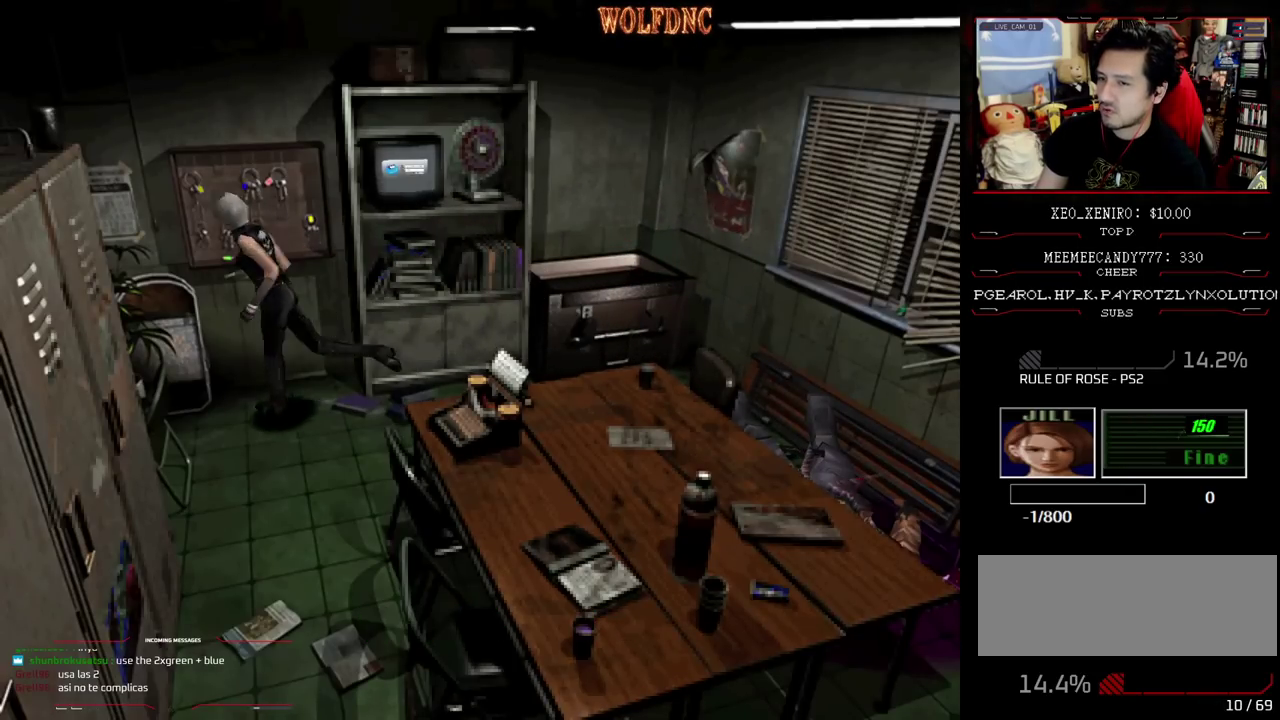
{"buttons": ["CROSS", "DPAD_UP", "DPAD_RIGHT"], "events": [[167, "CROSS", "down"], [167, "DPAD_UP", "up"], [267, "SQUARE", "up"], [317, "CROSS", "up"], [350, "DPAD_UP", "down"], [450, "CROSS", "down"]]}
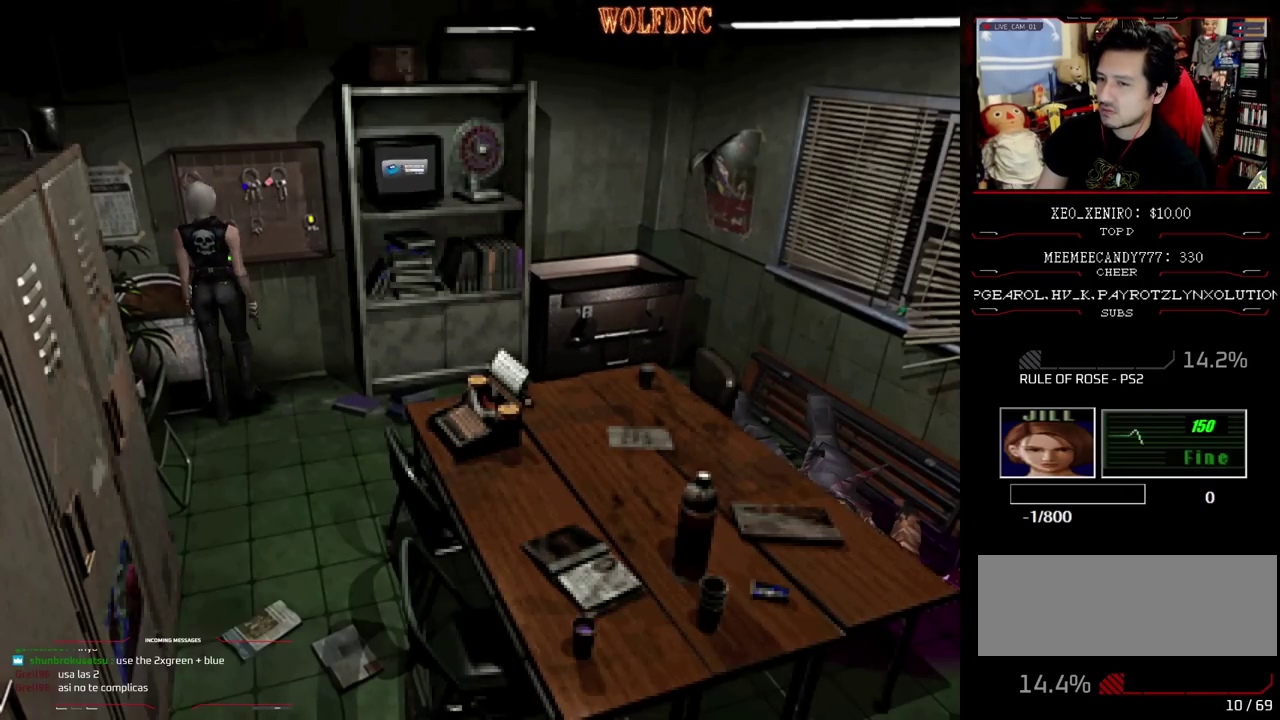
{"buttons": ["SQUARE", "DPAD_DOWN"], "events": [[50, "DPAD_RIGHT", "up"], [233, "CROSS", "up"], [233, "DPAD_UP", "up"], [317, "DPAD_DOWN", "down"], [367, "SQUARE", "down"]]}
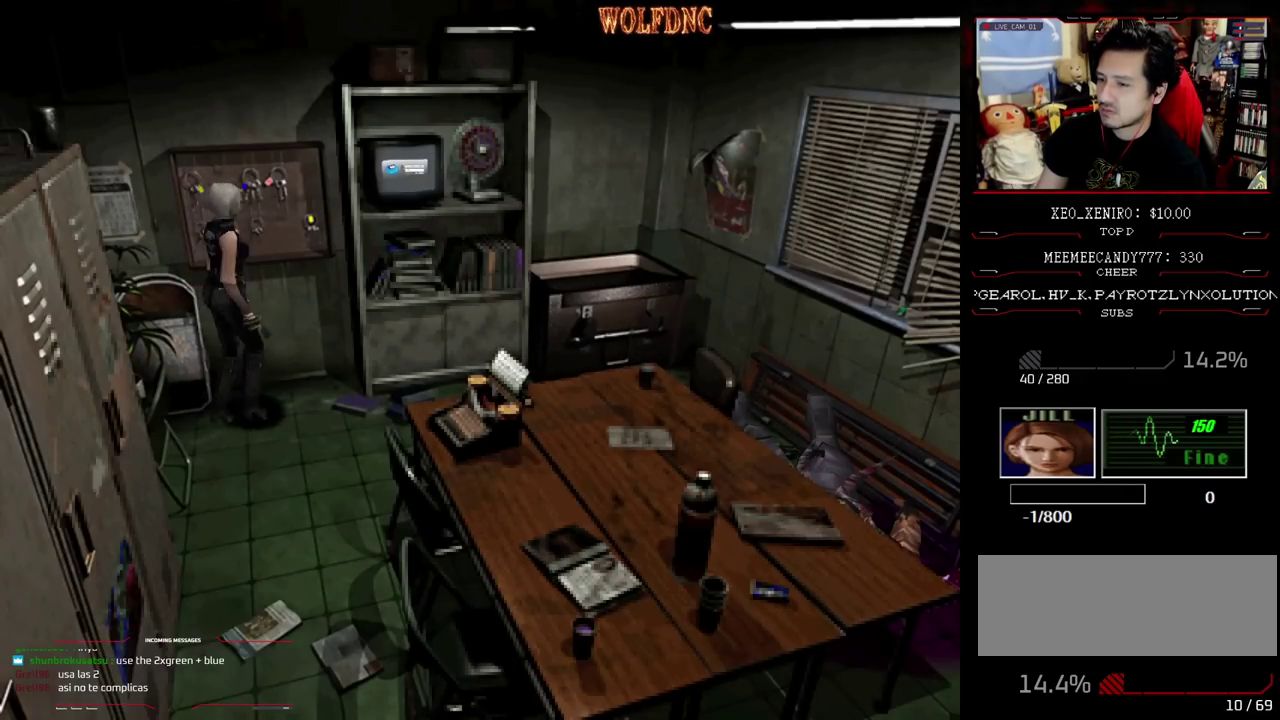
{"buttons": [], "events": [[17, "DPAD_DOWN", "up"], [17, "SQUARE", "up"], [100, "CIRCLE", "down"], [150, "CIRCLE", "up"], [250, "CIRCLE", "down"], [300, "CIRCLE", "up"]]}
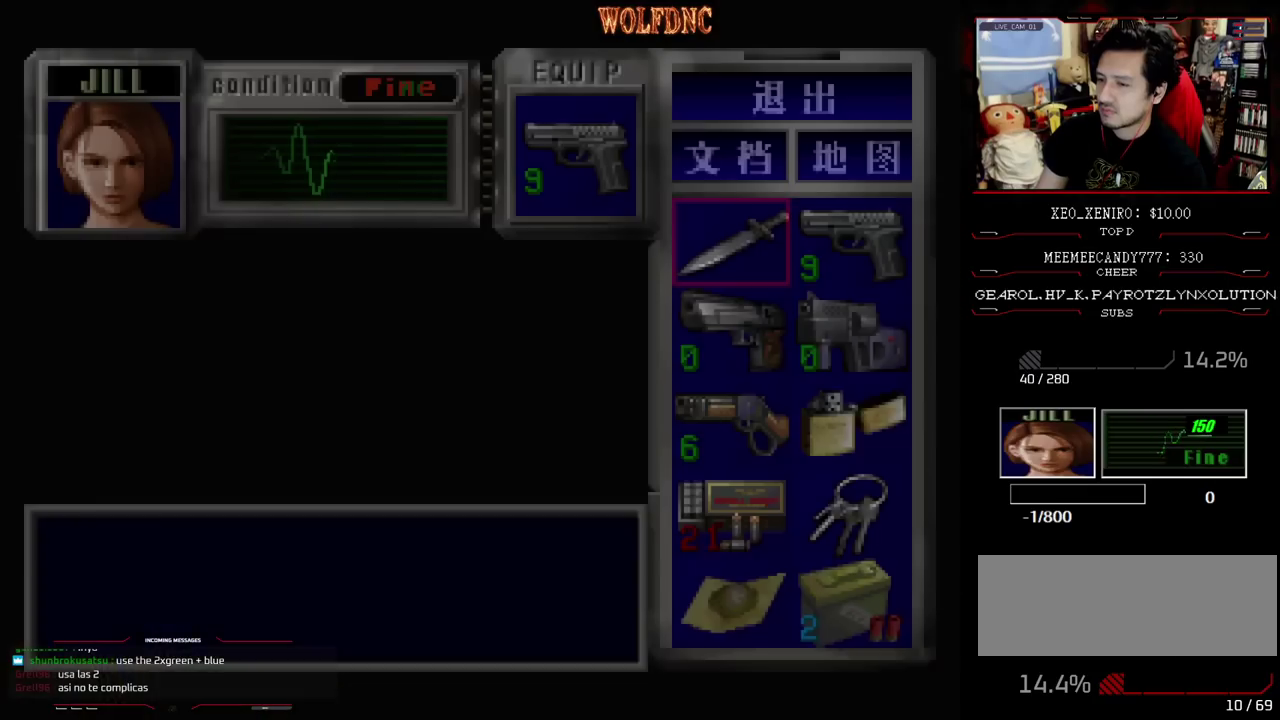
{"buttons": ["DPAD_DOWN"], "events": [[167, "DPAD_DOWN", "down"]]}
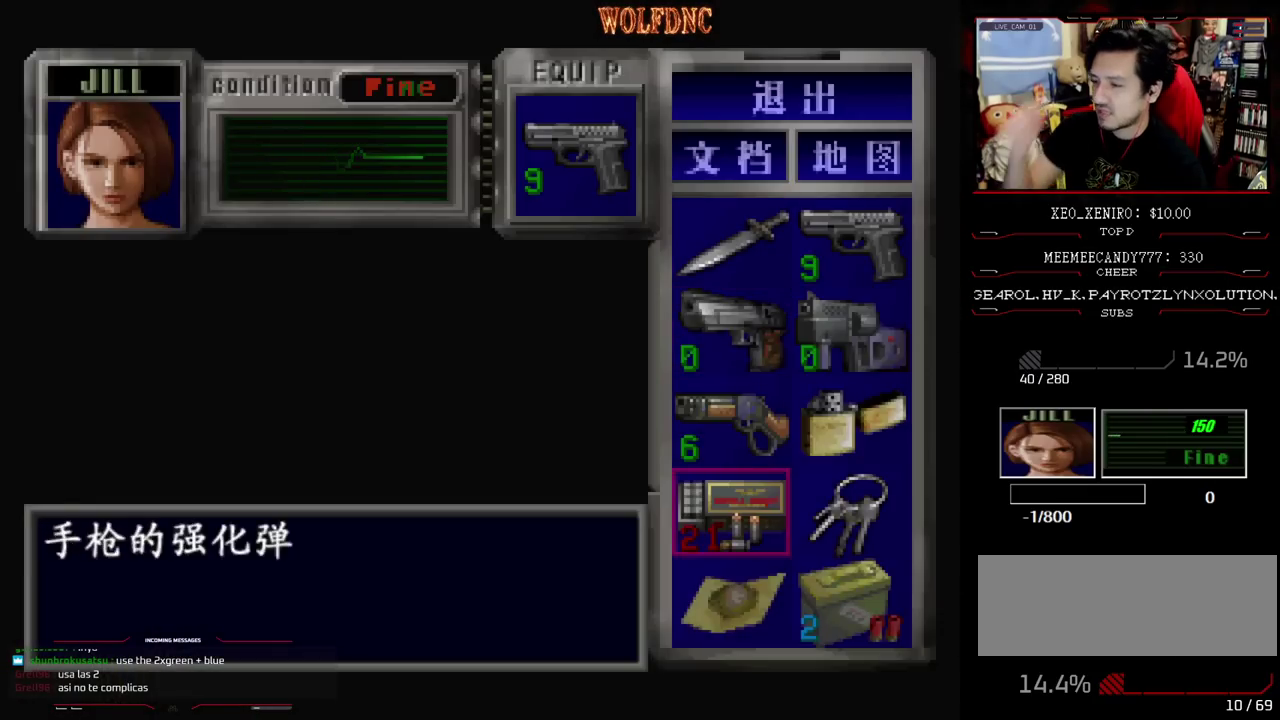
{"buttons": [], "events": [[50, "DPAD_DOWN", "up"]]}